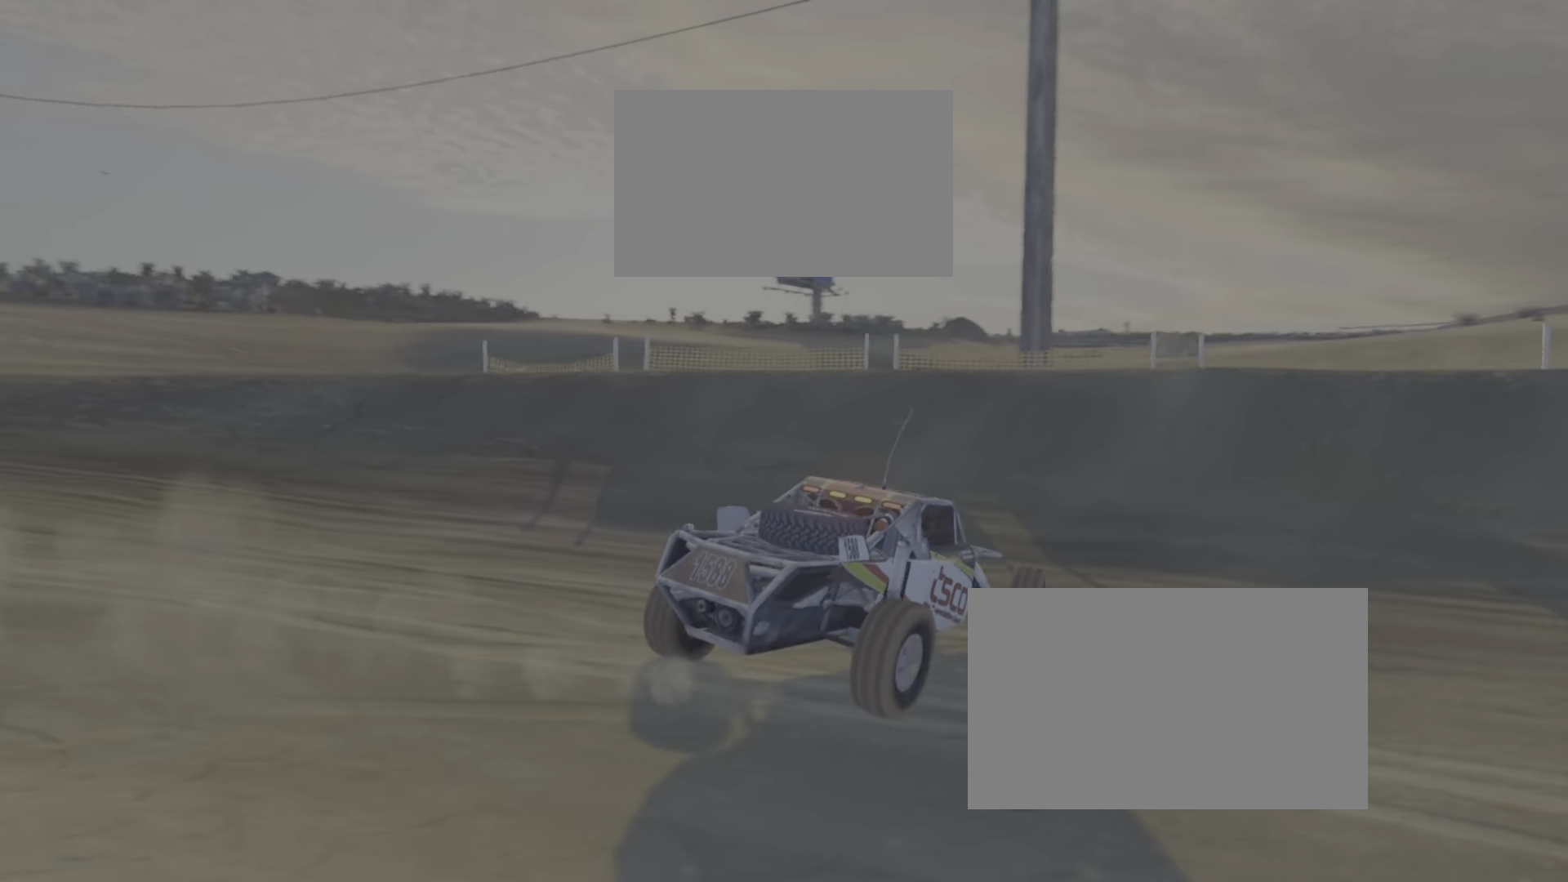
Gameplay with a controller (PlayStation layout); each line is a JSON object with the inputs held at the frame after it. "events" lists button and stick changes between this image and that frame as [ms after this image, input, new state], when the widget could be followed in between. Not read: L3 R3 left_stick right_stick.
{"buttons": [], "events": []}
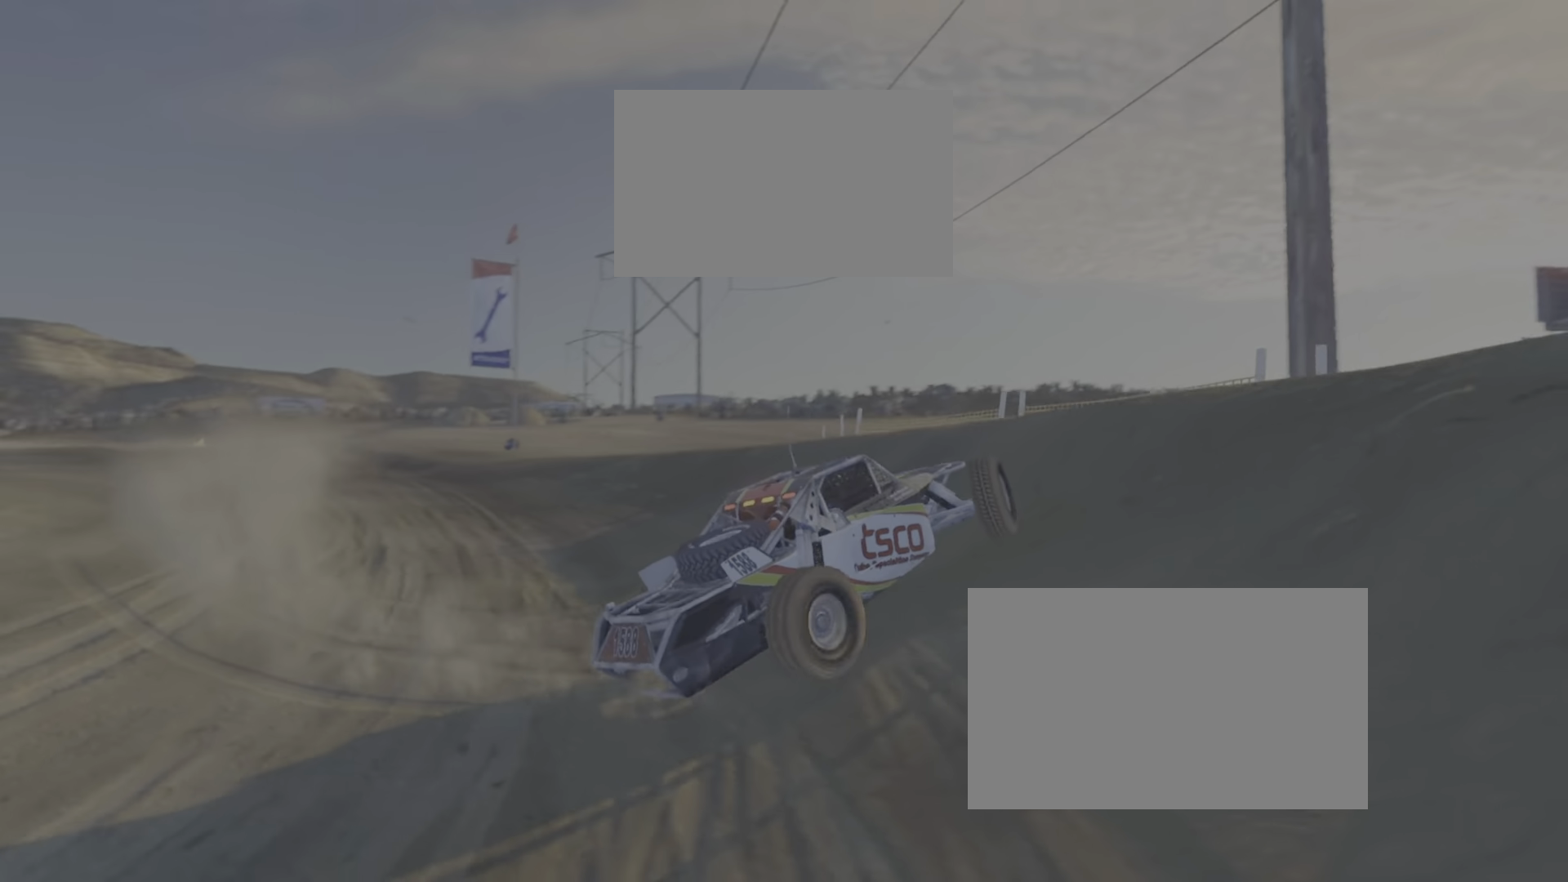
{"buttons": [], "events": []}
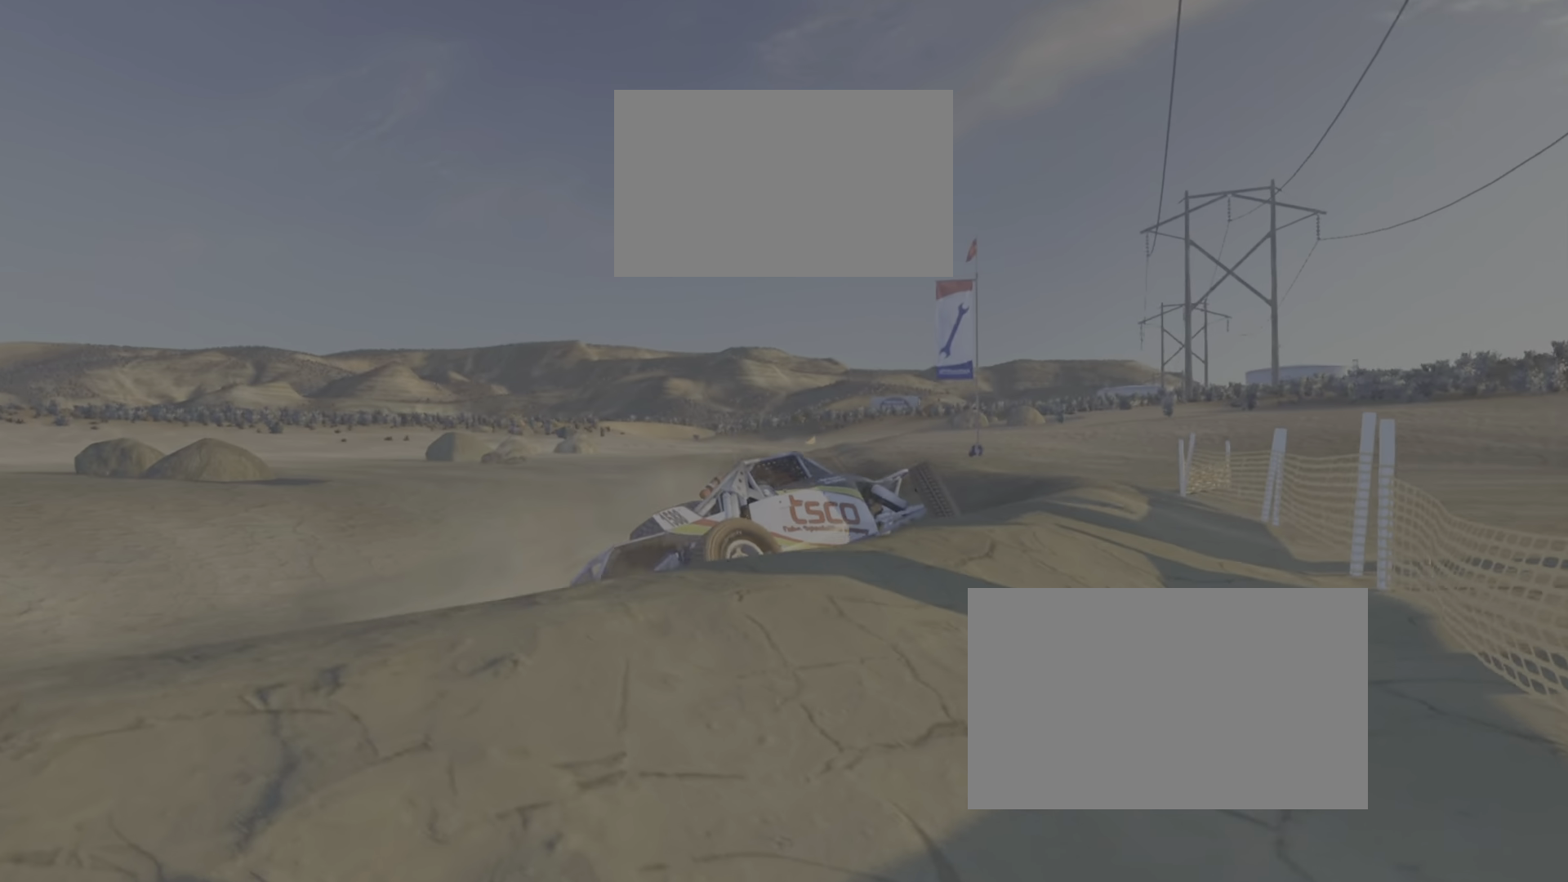
{"buttons": ["R2"], "events": [[133, "R2", "down"]]}
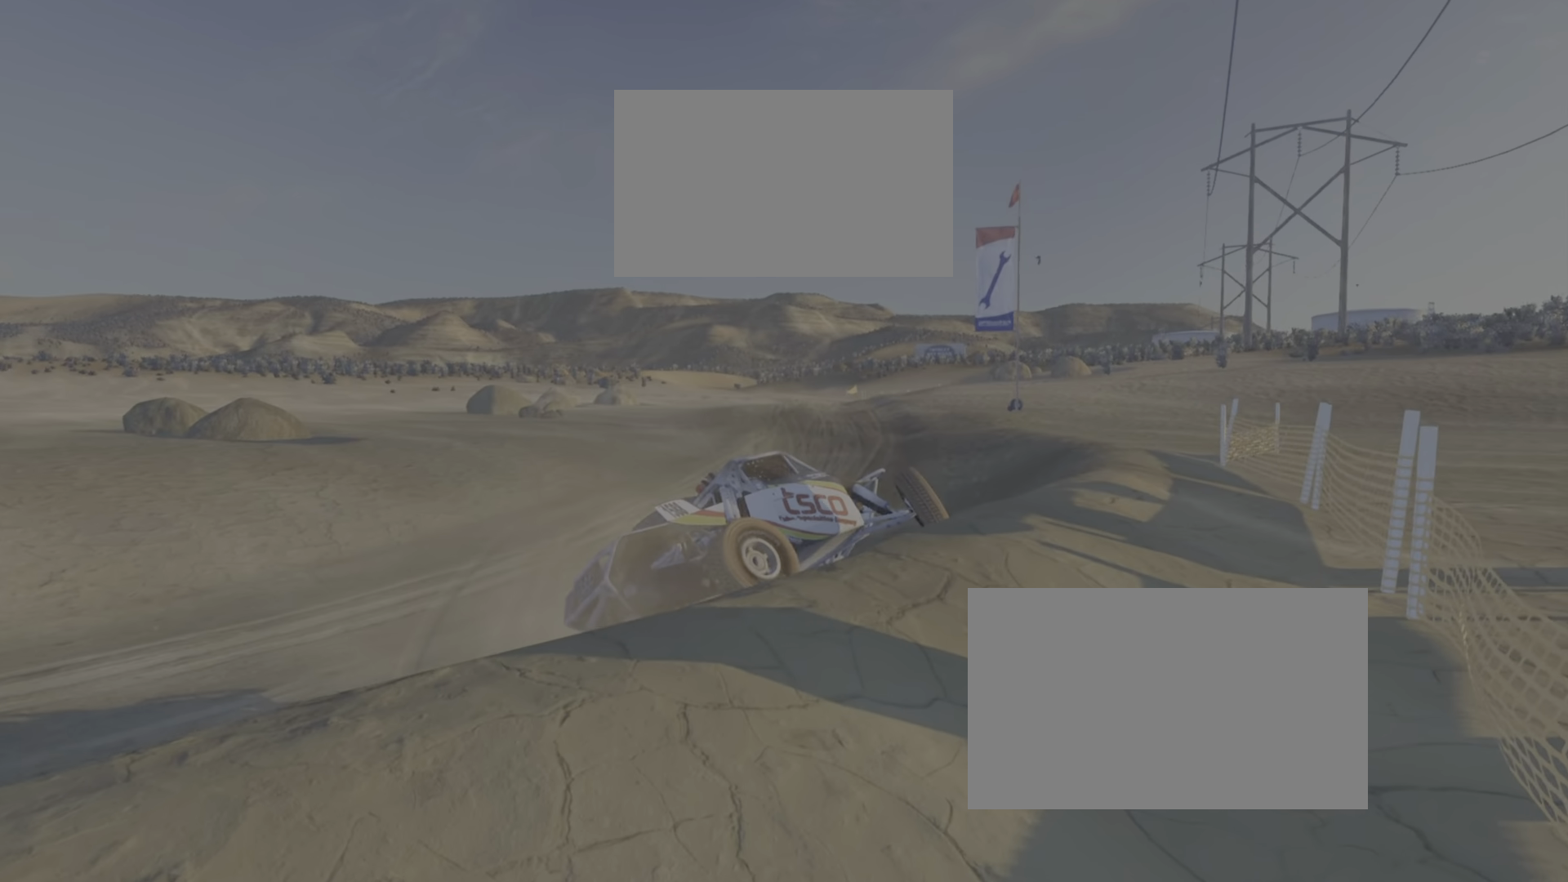
{"buttons": ["R2"], "events": []}
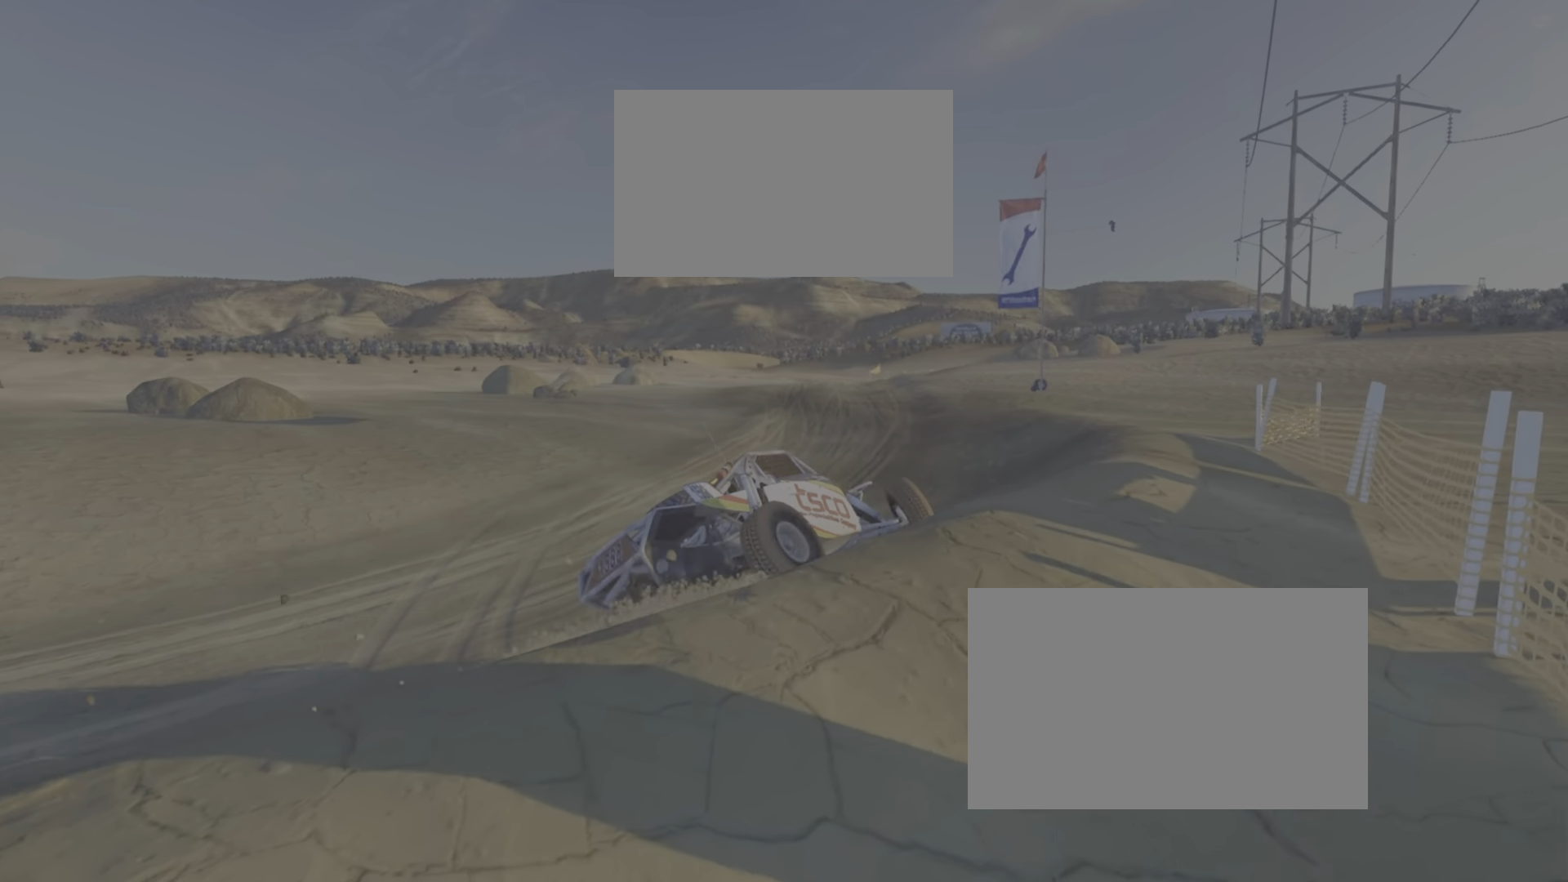
{"buttons": ["R2"], "events": []}
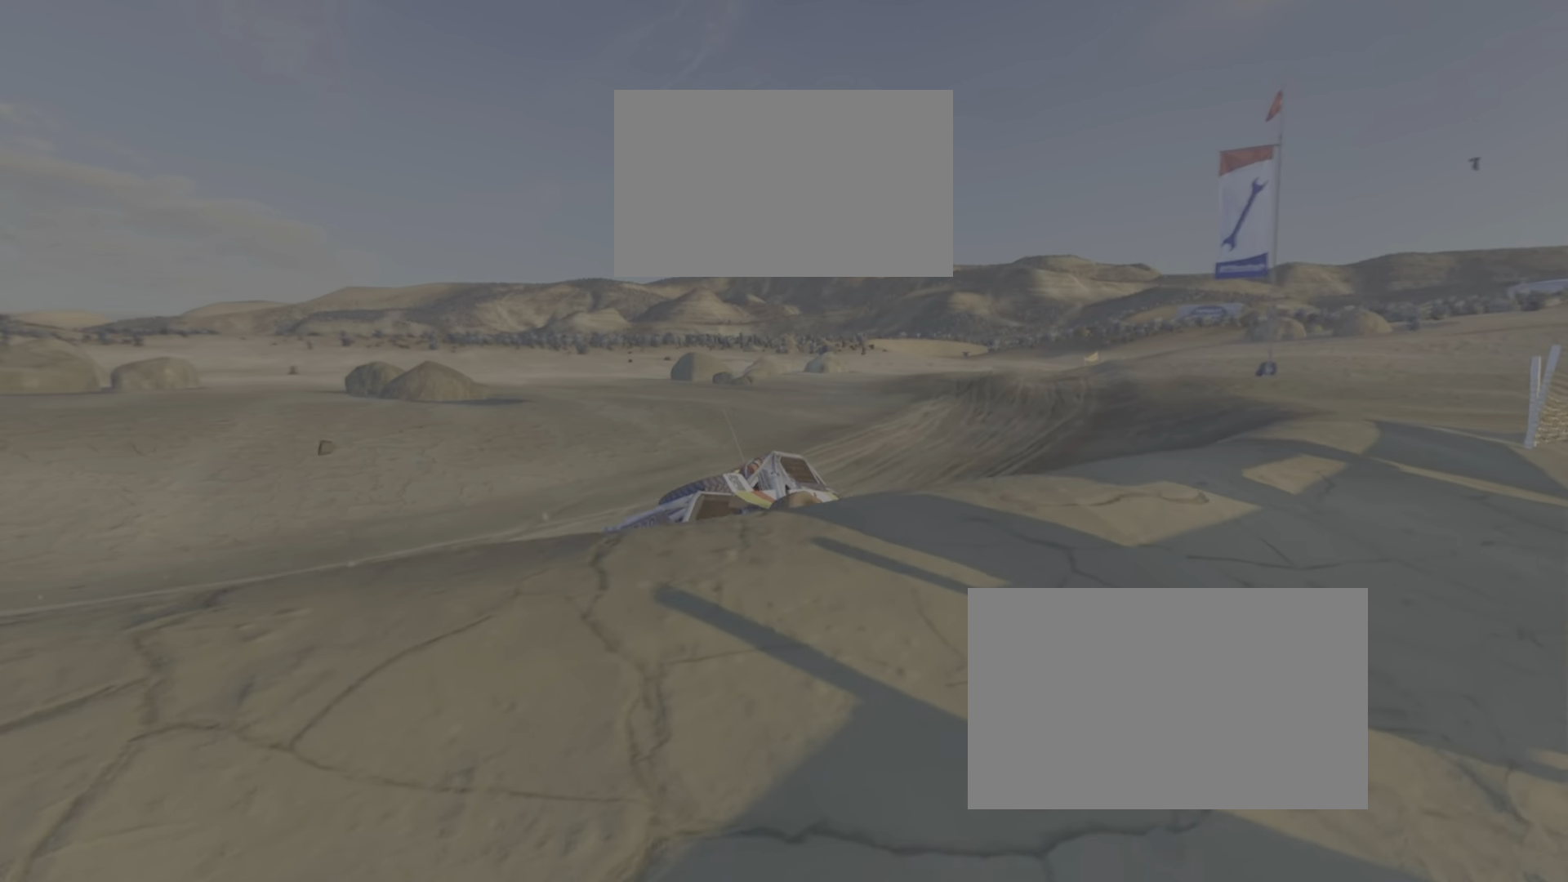
{"buttons": ["R2"], "events": []}
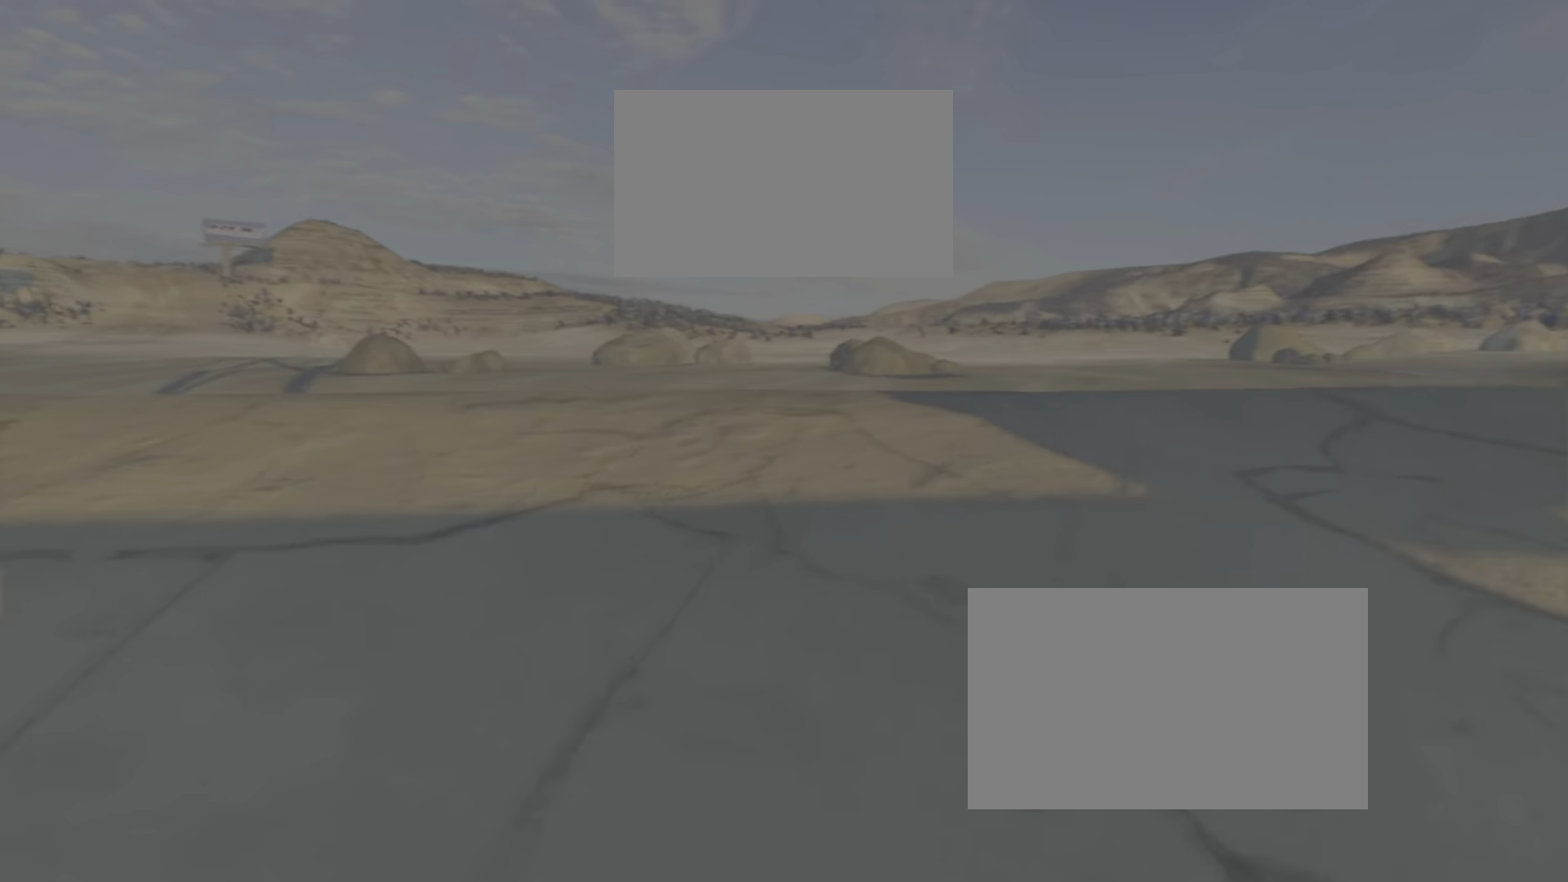
{"buttons": ["R2"], "events": []}
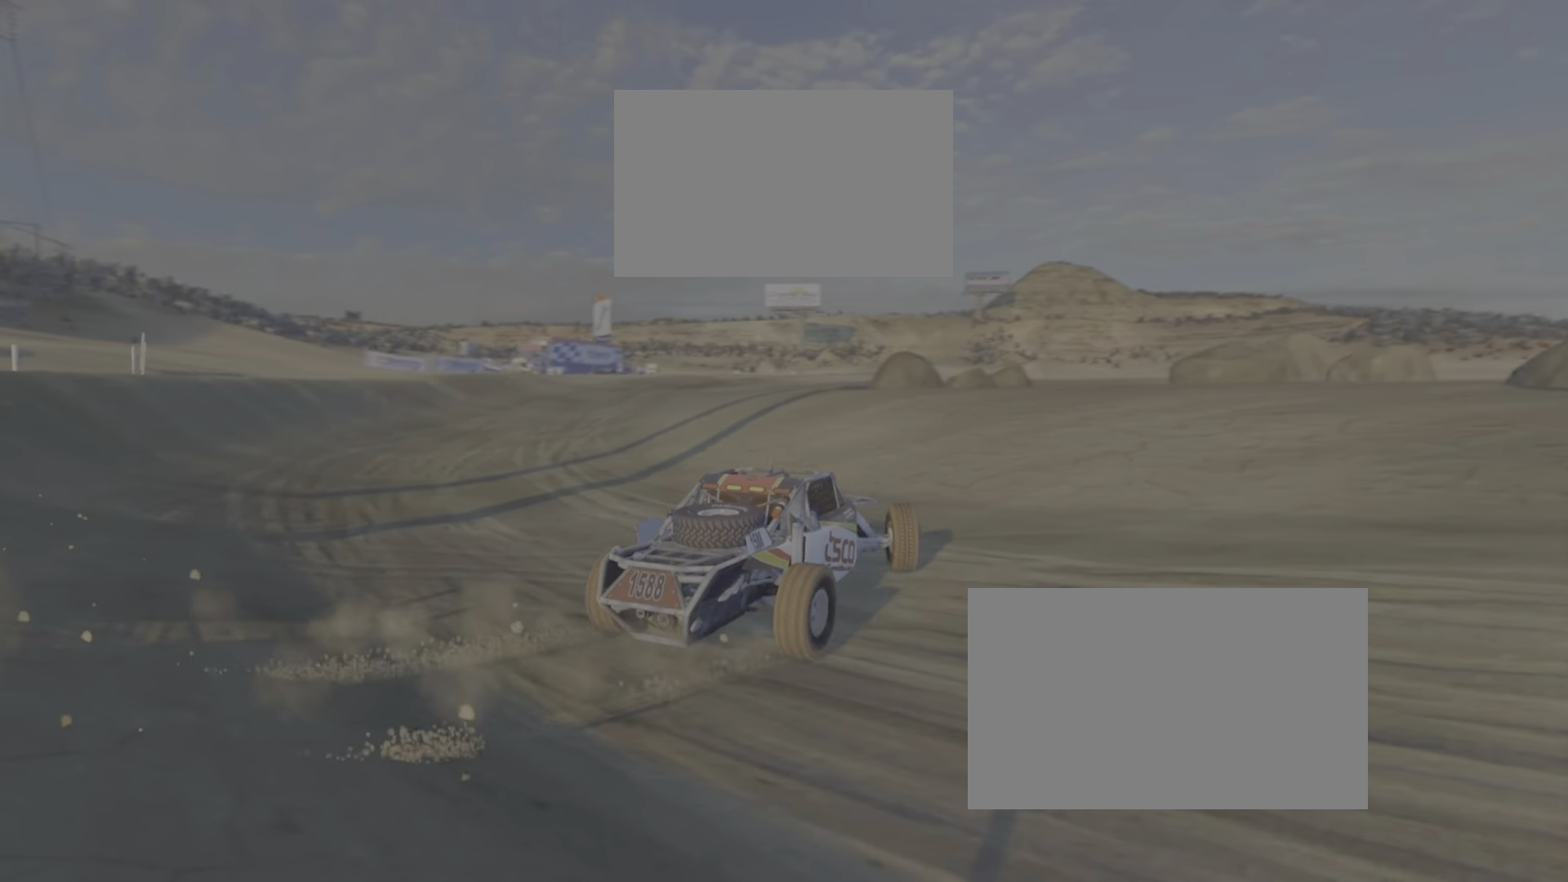
{"buttons": [], "events": [[267, "R2", "up"]]}
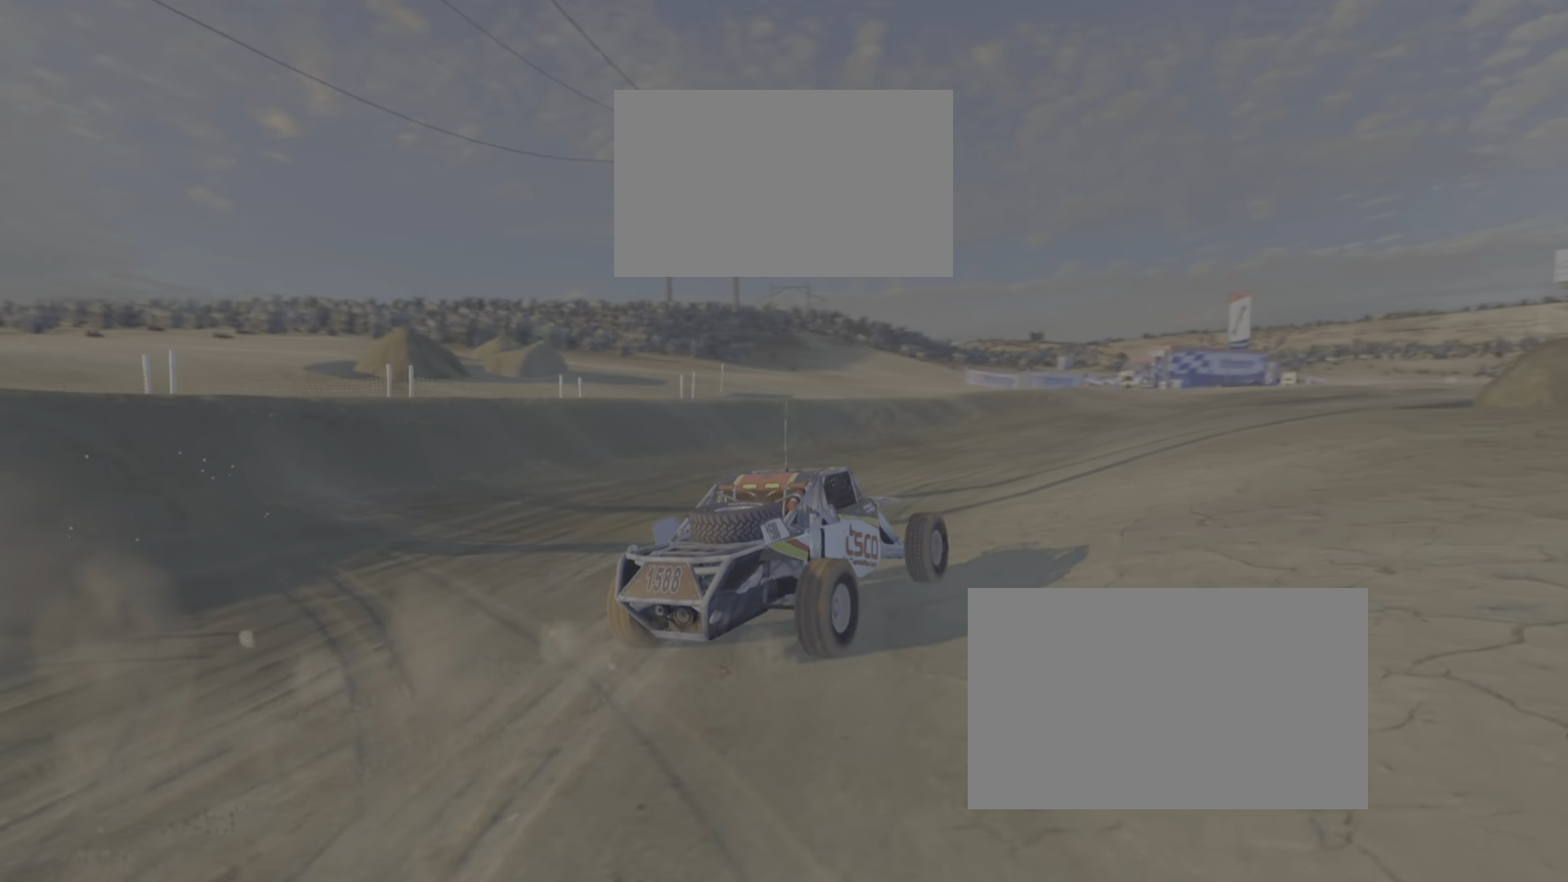
{"buttons": [], "events": []}
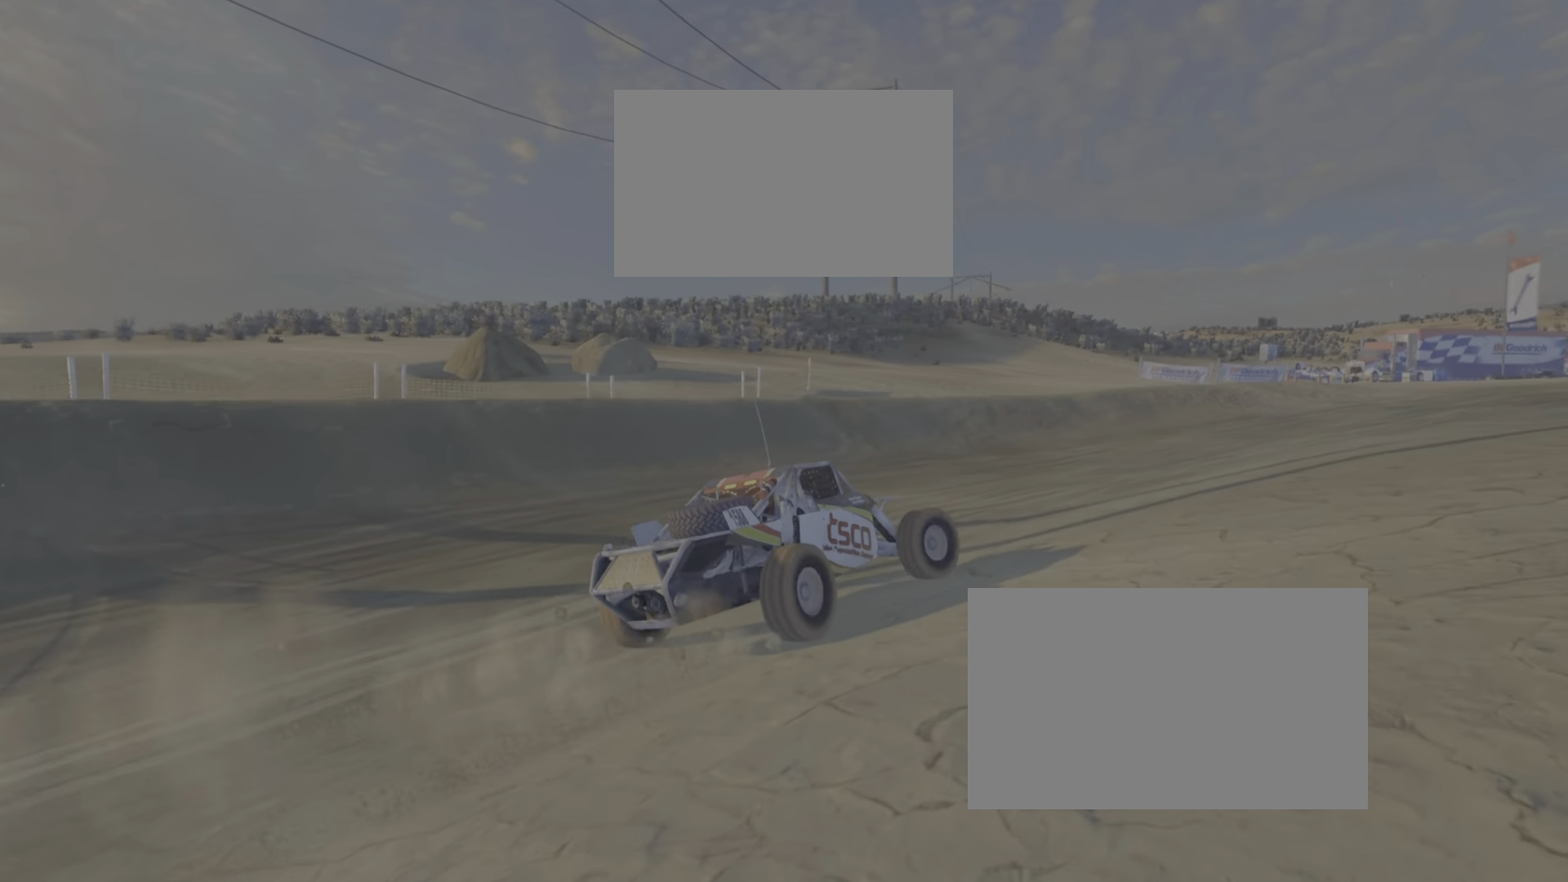
{"buttons": ["CROSS"], "events": [[167, "CROSS", "down"]]}
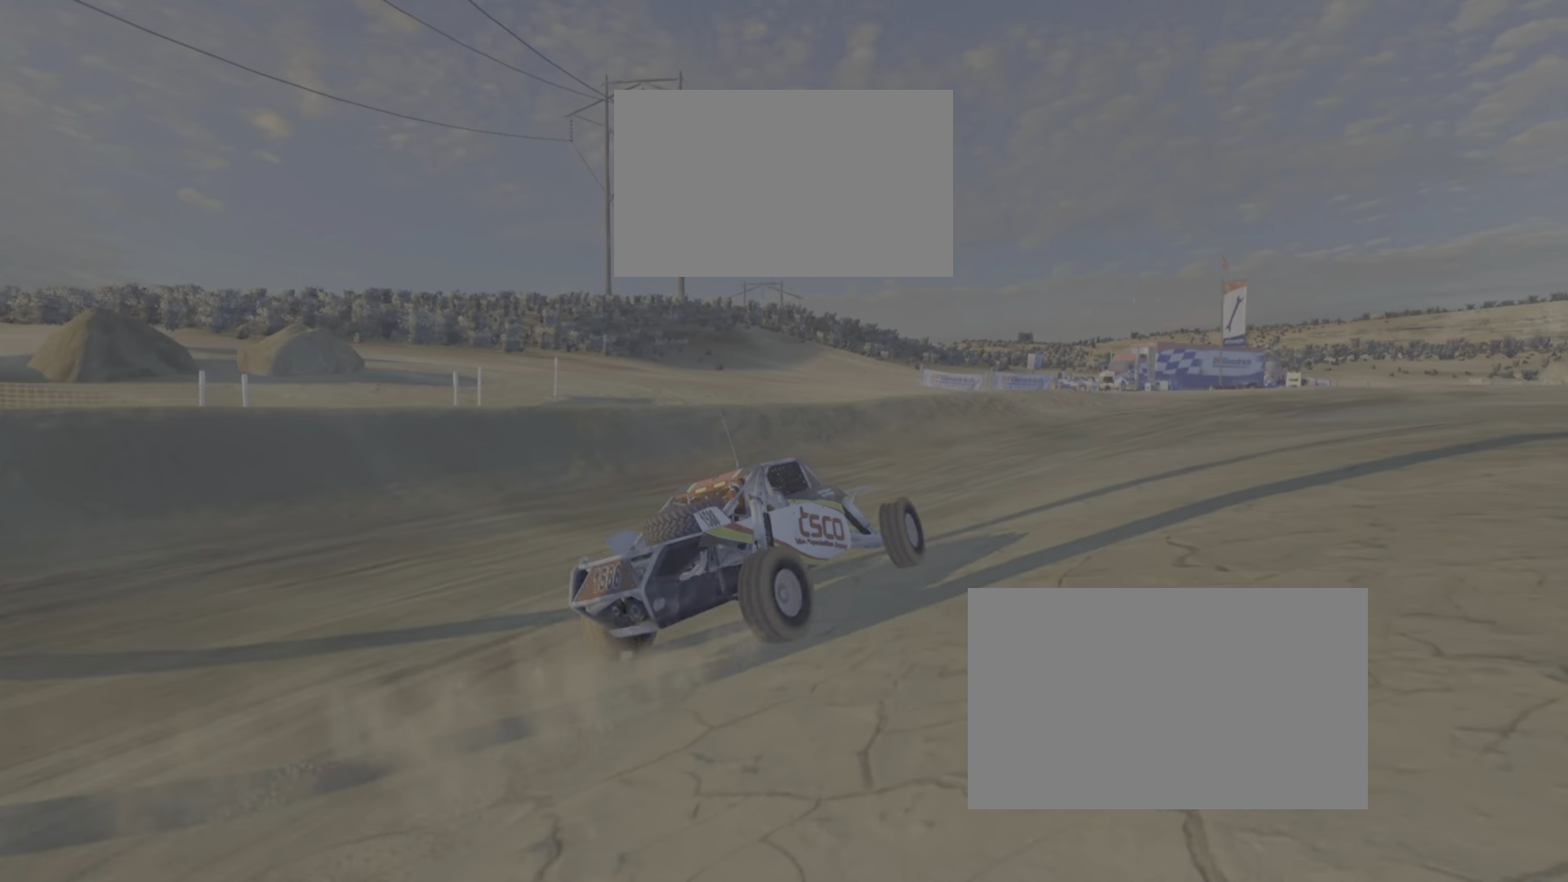
{"buttons": ["CROSS"], "events": []}
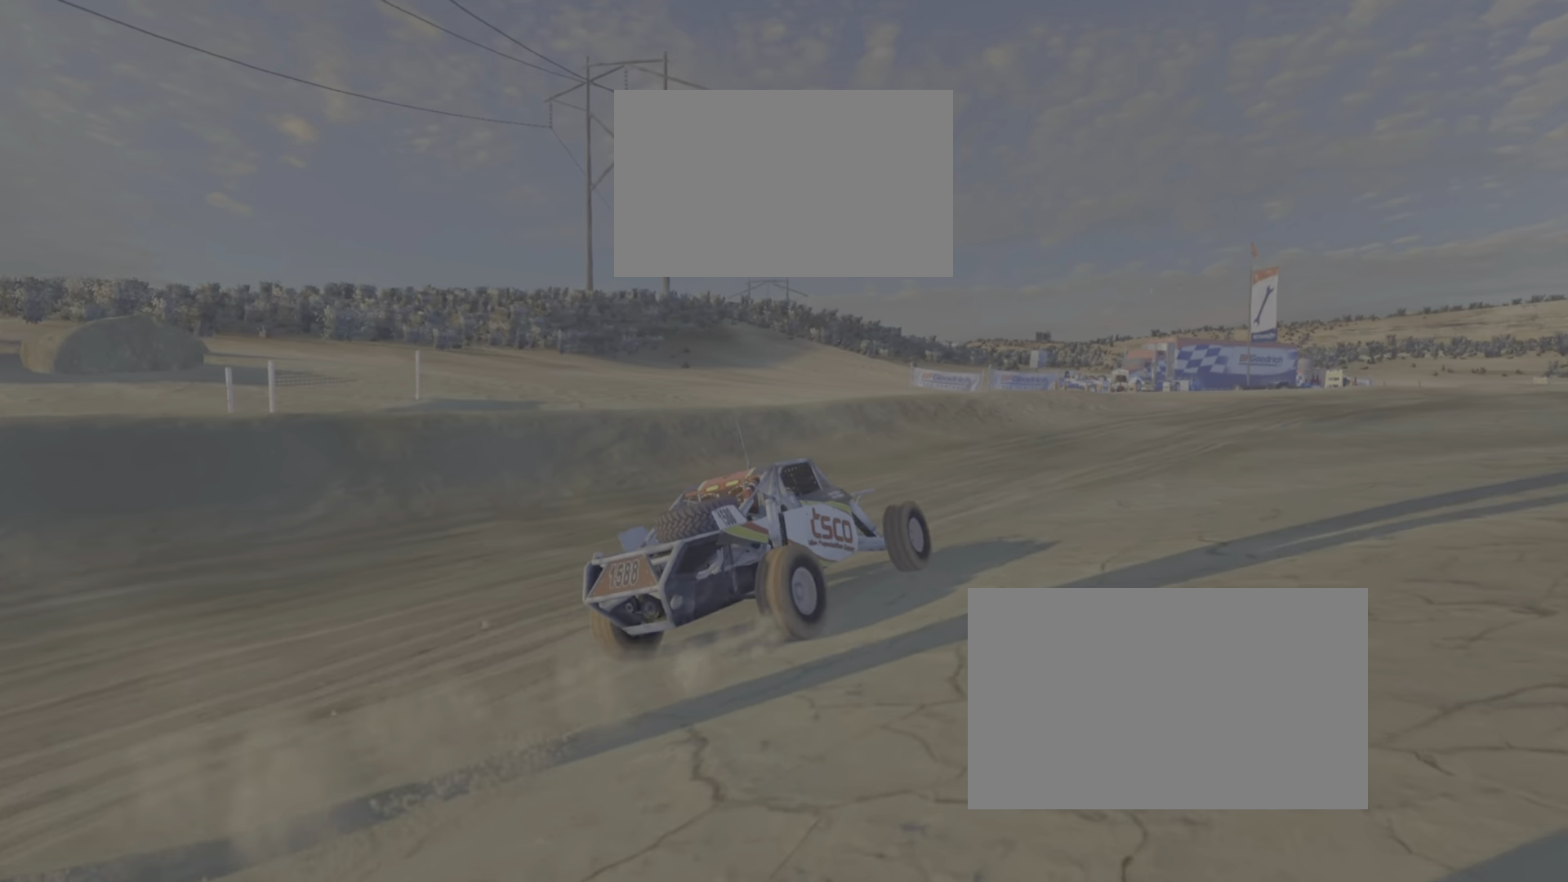
{"buttons": ["CROSS"], "events": []}
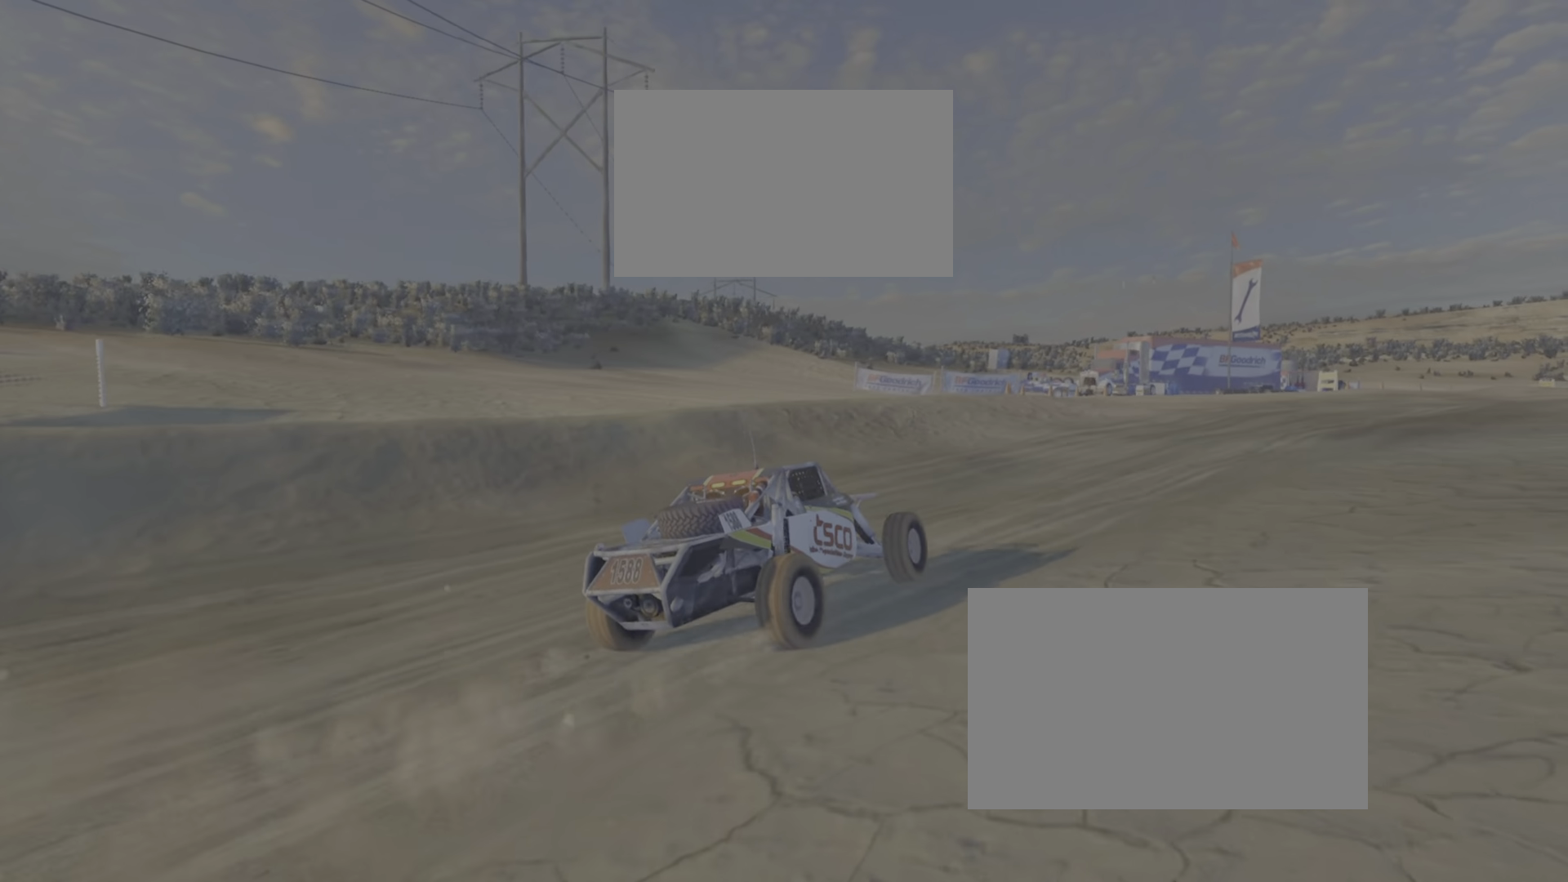
{"buttons": ["CROSS"], "events": []}
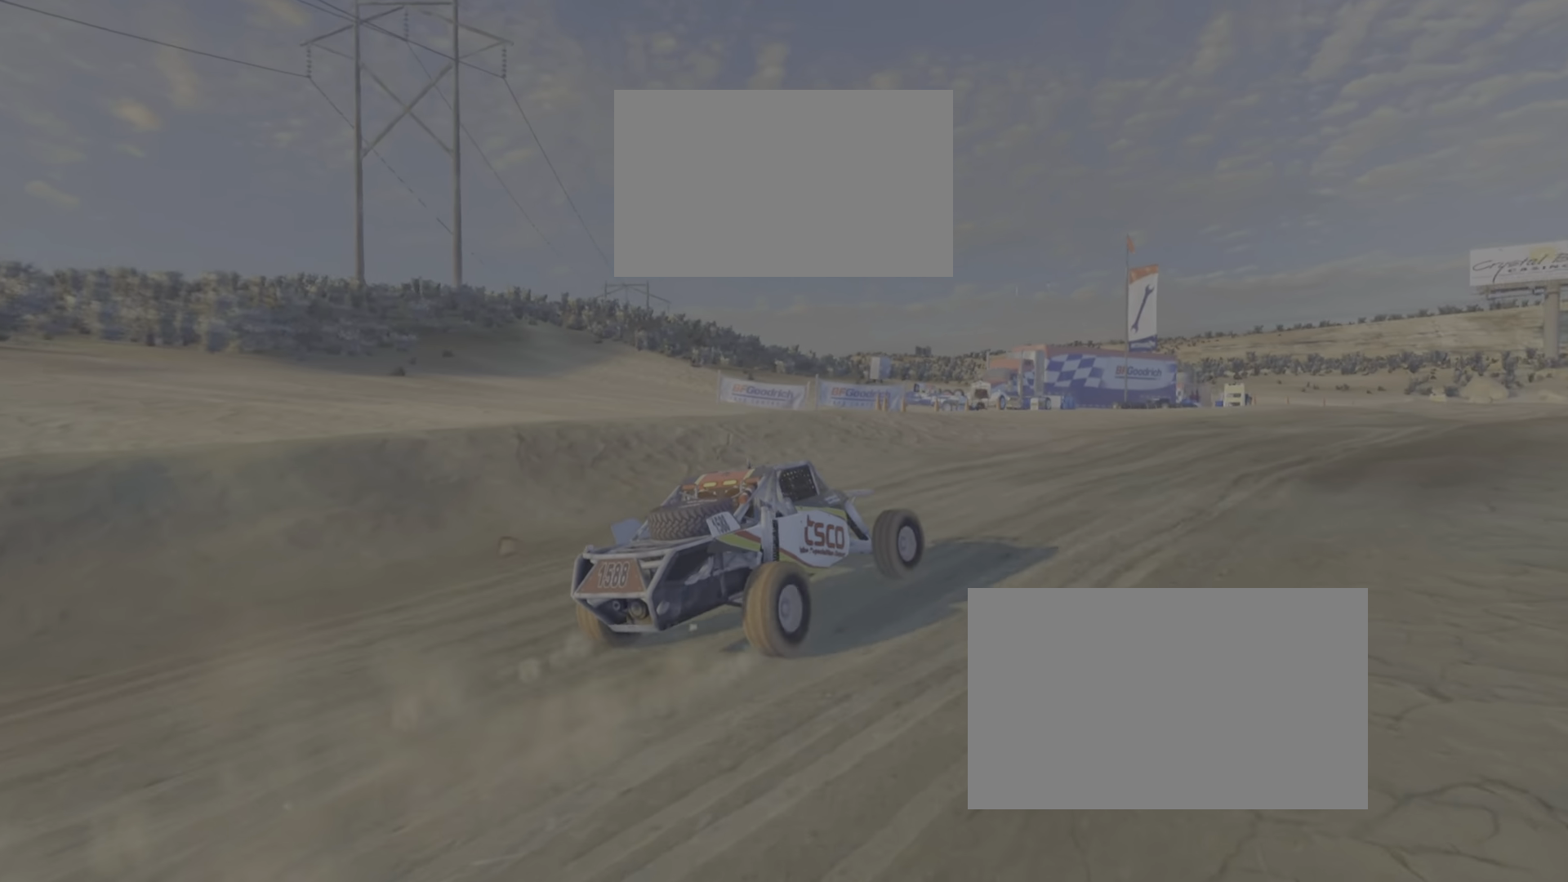
{"buttons": ["CROSS"], "events": []}
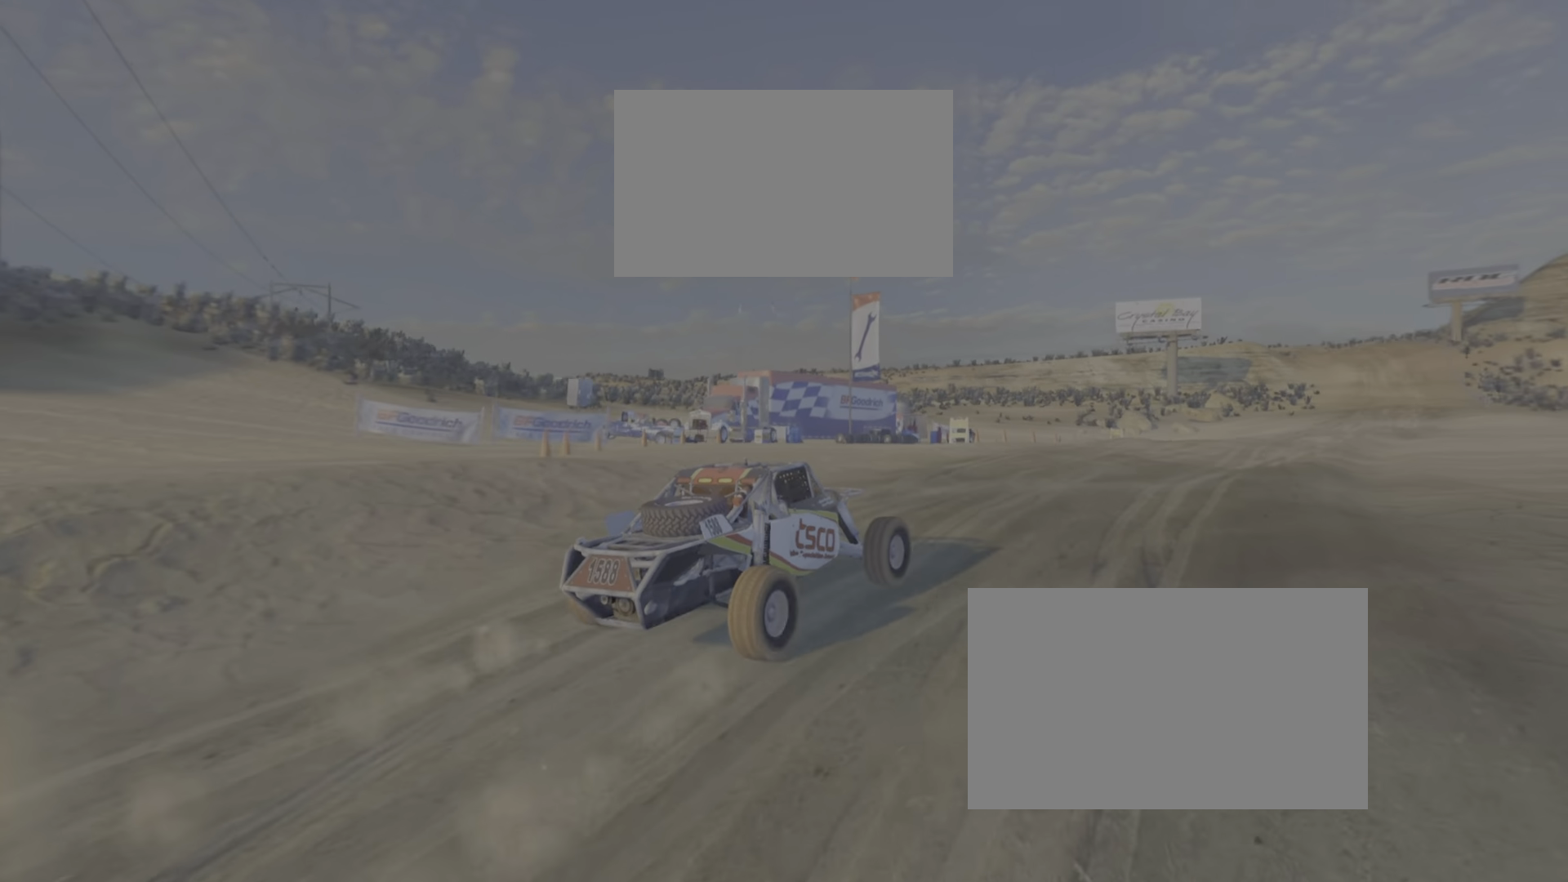
{"buttons": ["CROSS"], "events": []}
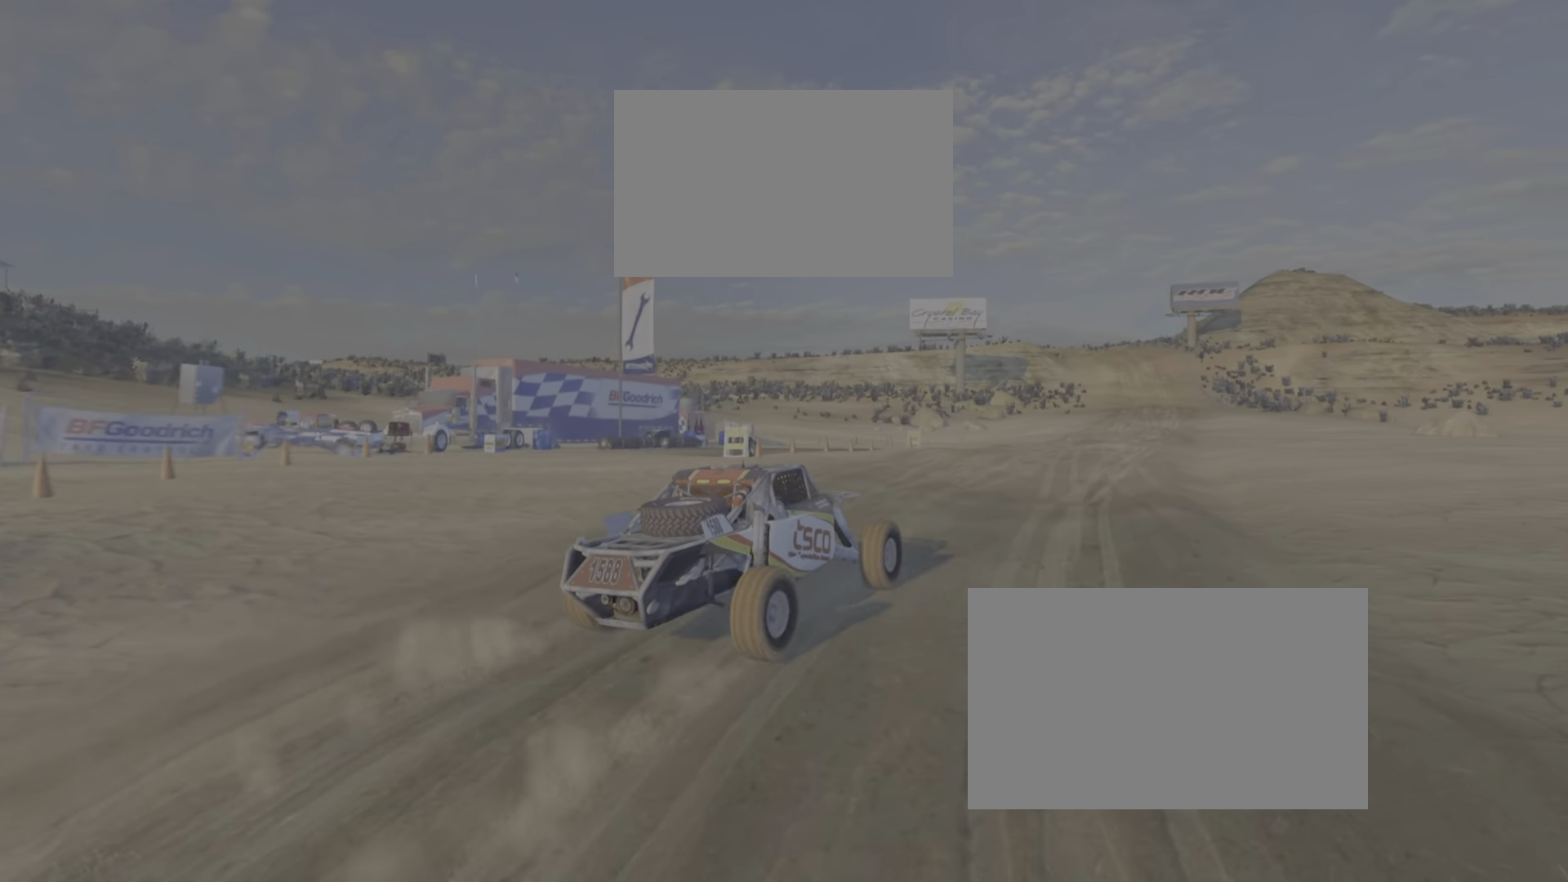
{"buttons": ["CROSS"], "events": []}
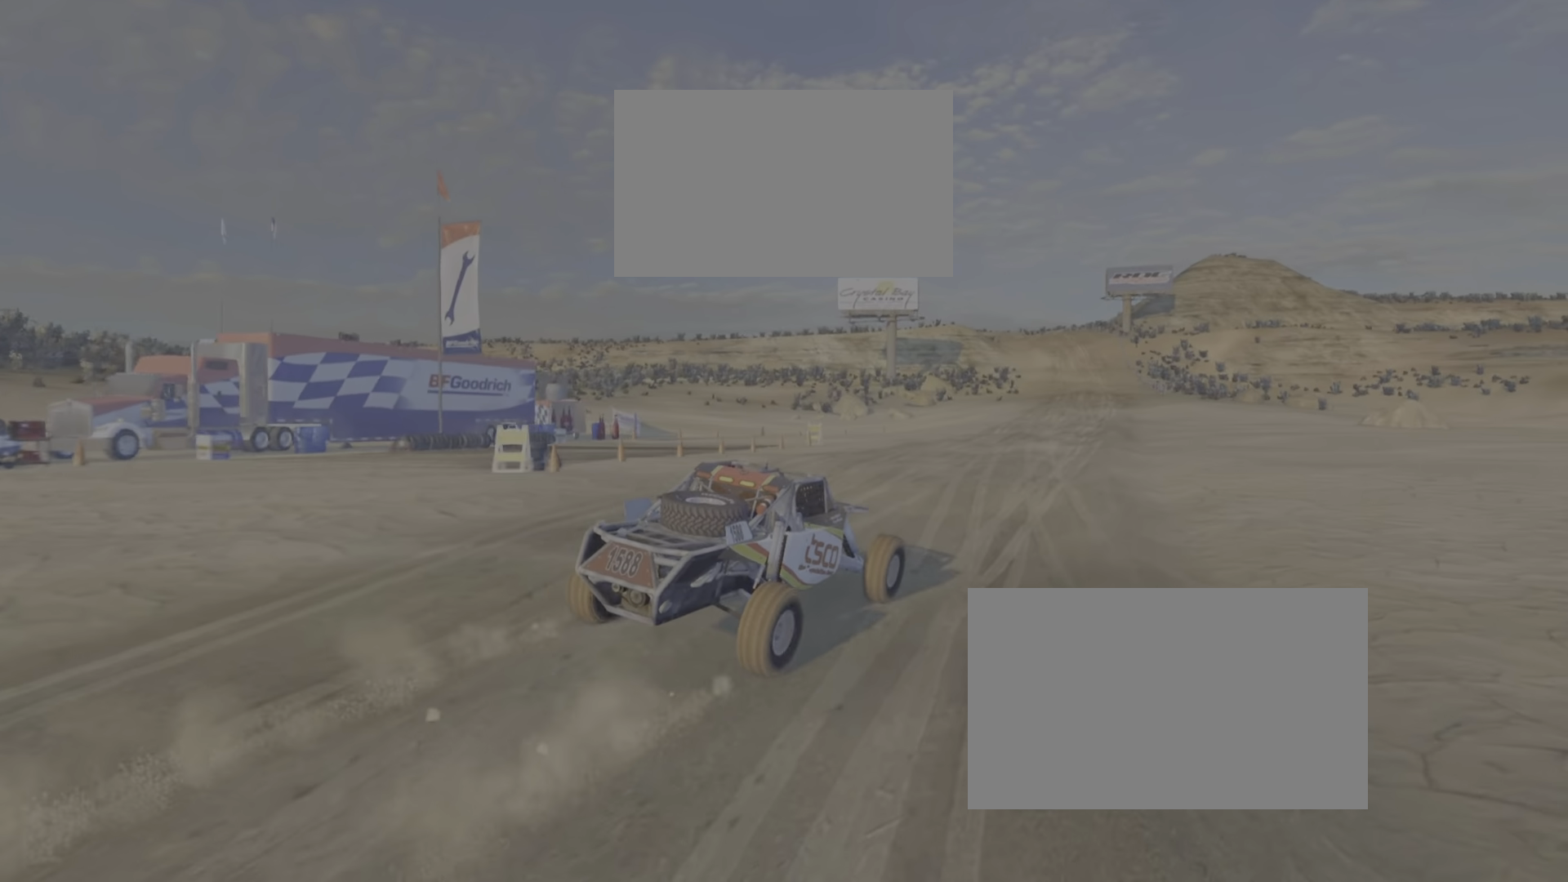
{"buttons": [], "events": [[84, "CROSS", "up"]]}